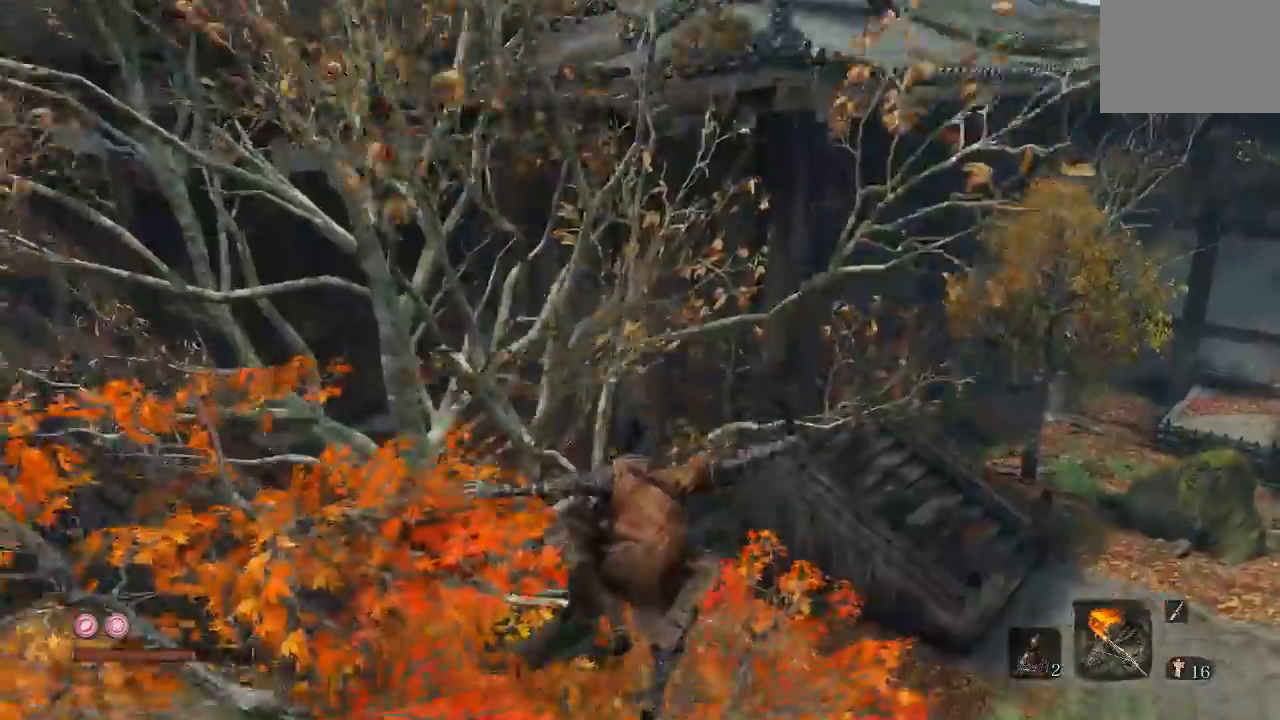
Gameplay with a controller (Xbox layout); each line is a JSON object with the inputs held at the frame after it. "button_events" lists button changes between this image and that frame as [ms after this image, input, new state], when the widget could be followed in between (sticks are given only as held states). Not read: L2 R2.
{"buttons": ["B"], "left_stick": "up-right", "right_stick": "center", "button_events": []}
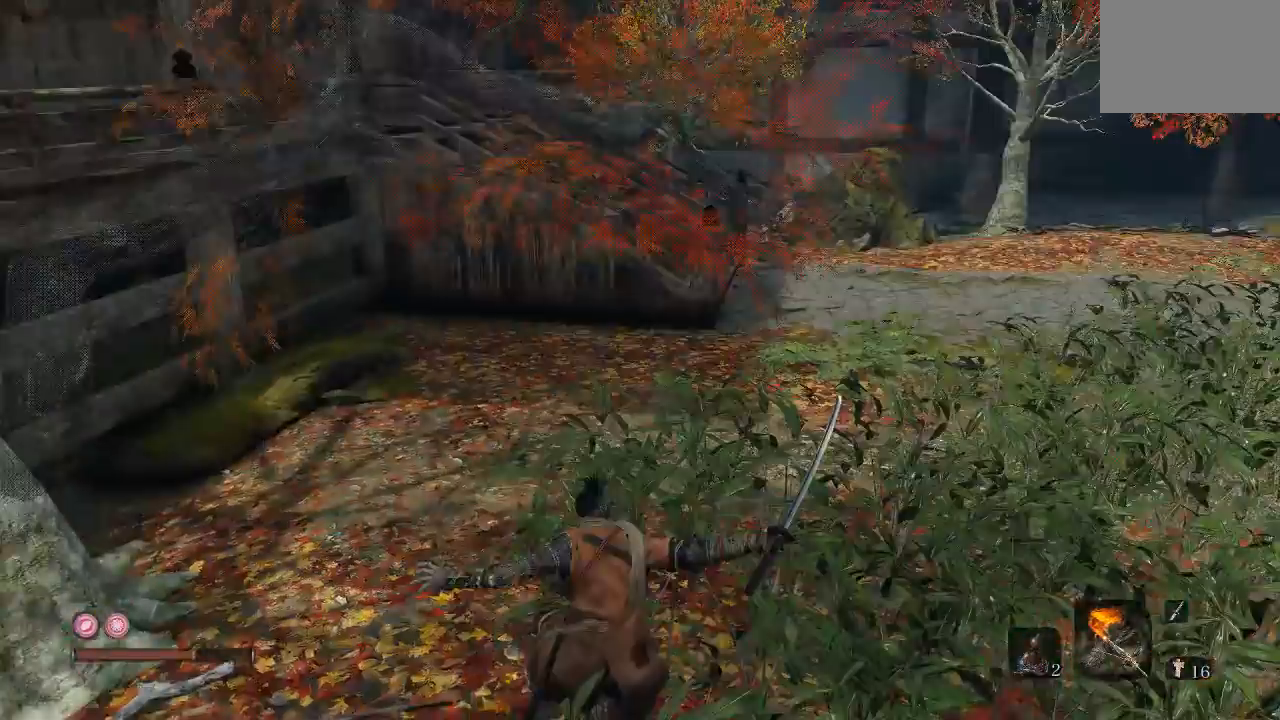
{"buttons": ["B"], "left_stick": "up-right", "right_stick": "center", "button_events": []}
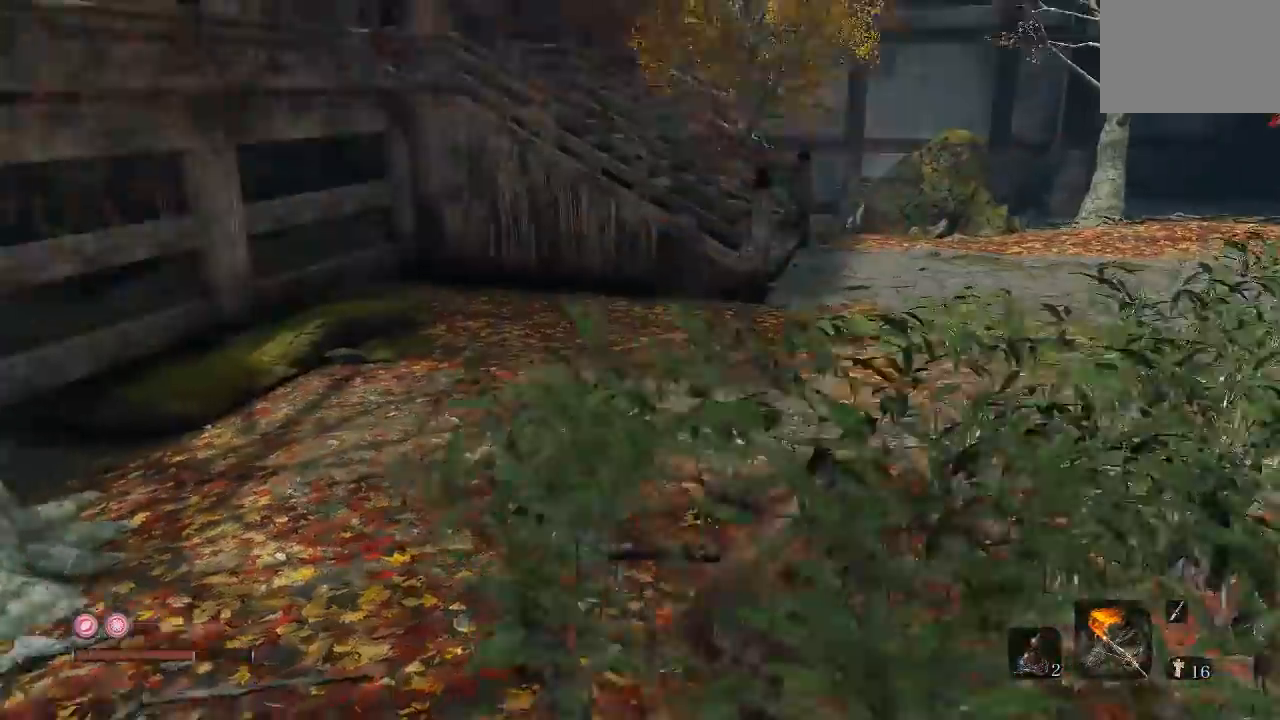
{"buttons": ["B"], "left_stick": "up", "right_stick": "left", "button_events": []}
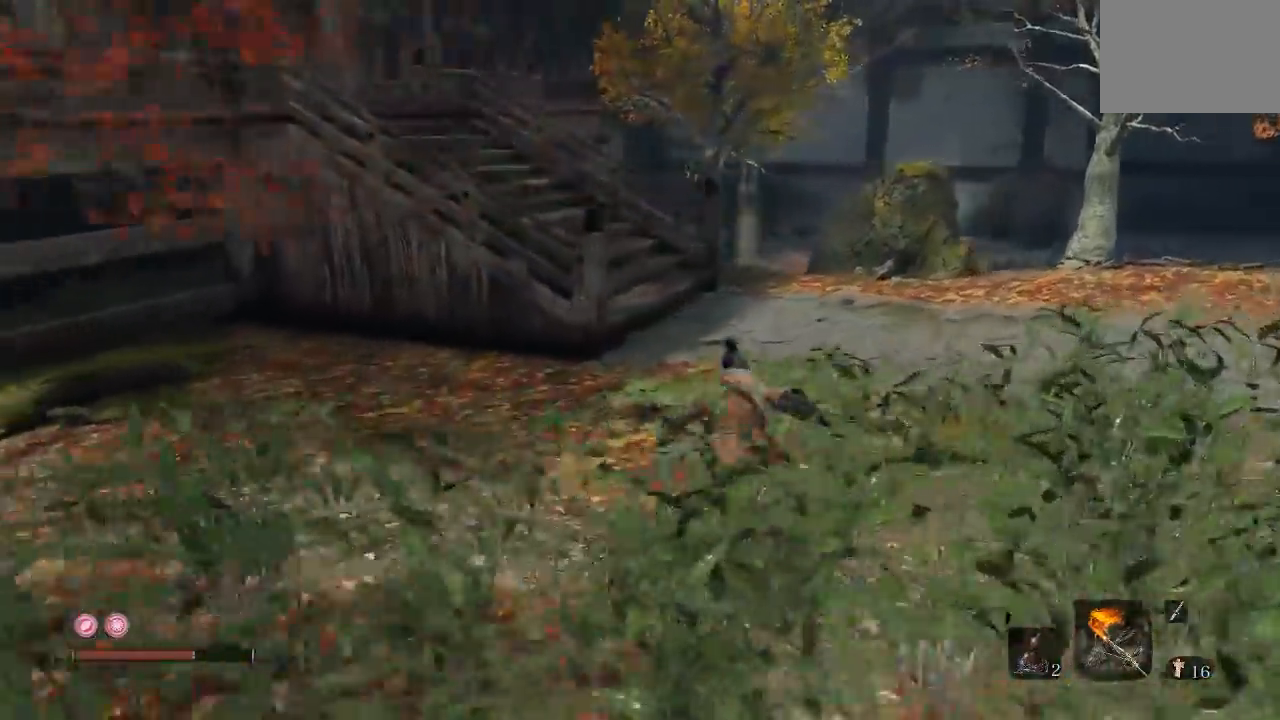
{"buttons": ["B"], "left_stick": "up-right", "right_stick": "left", "button_events": []}
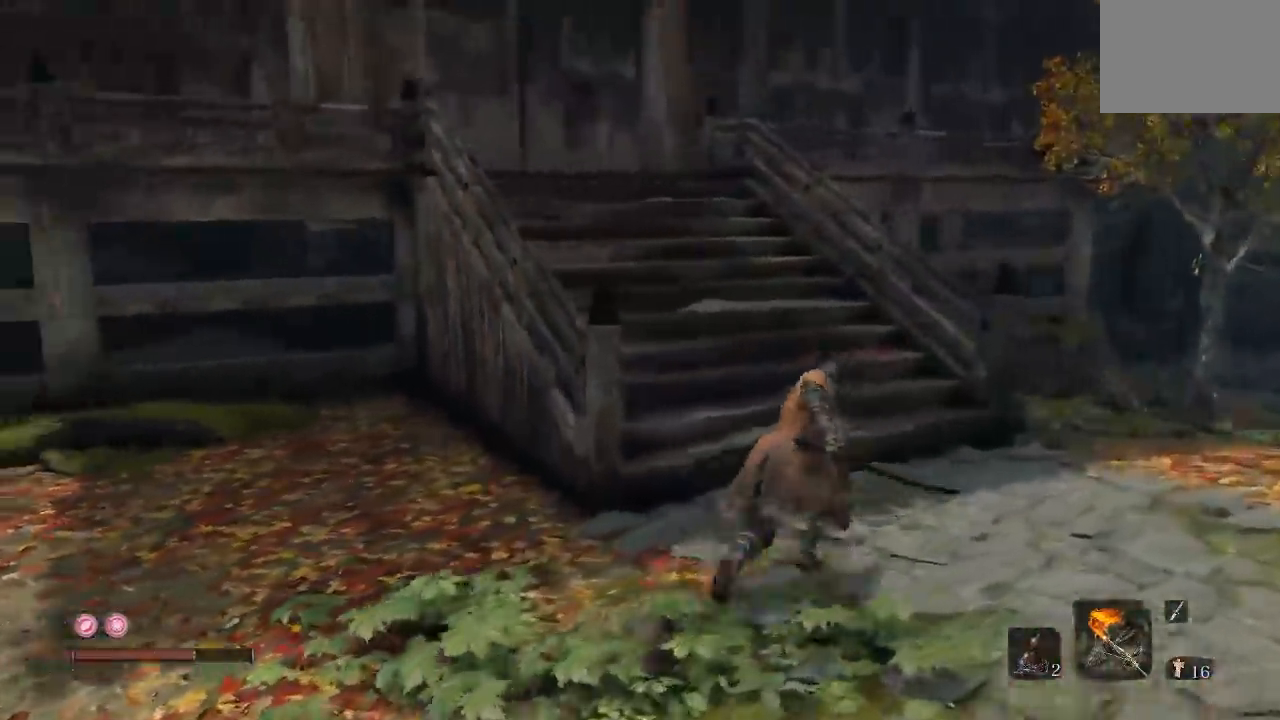
{"buttons": ["B"], "left_stick": "up", "right_stick": "center", "button_events": []}
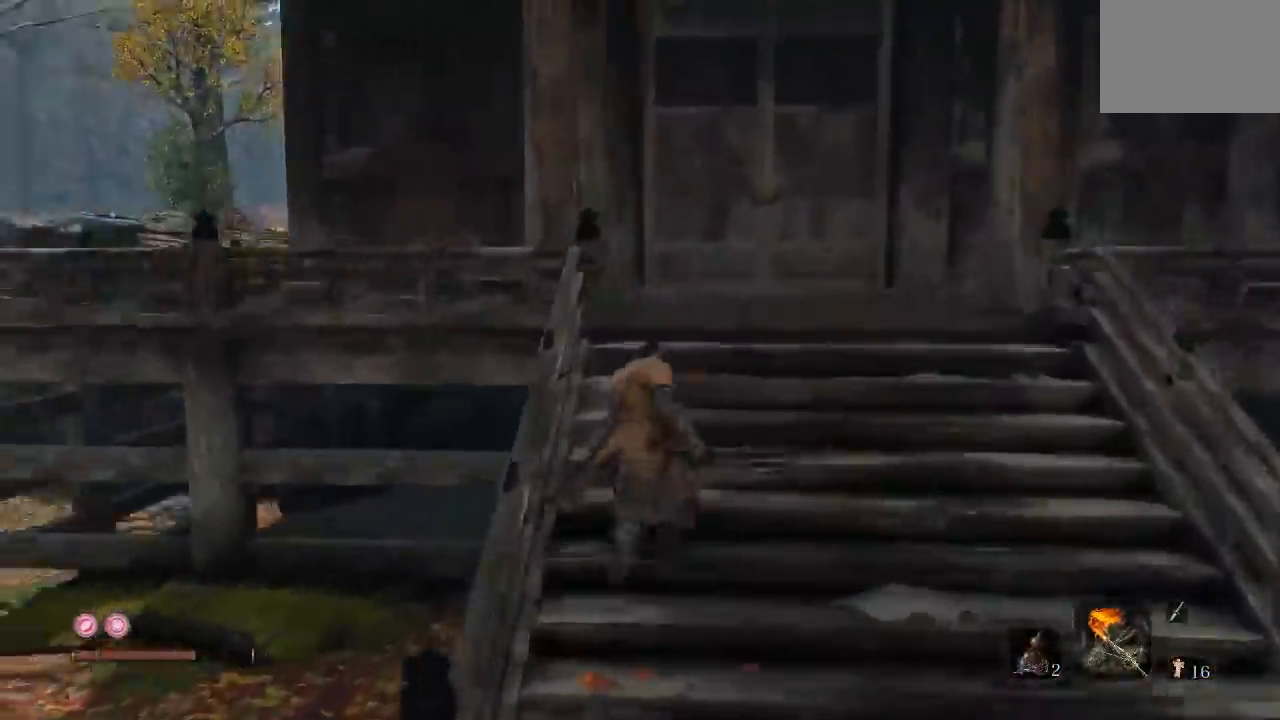
{"buttons": ["B"], "left_stick": "up", "right_stick": "center", "button_events": []}
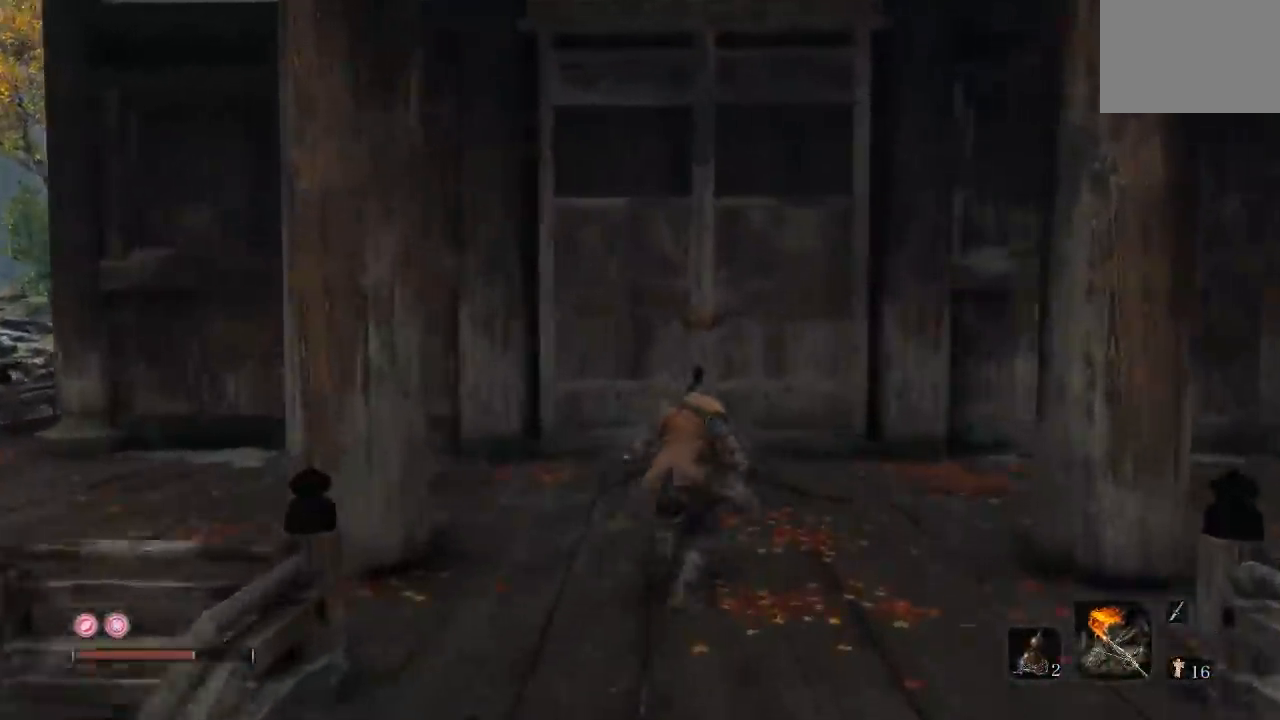
{"buttons": [], "left_stick": "up-left", "right_stick": "down-left", "button_events": [[283, "B", "up"]]}
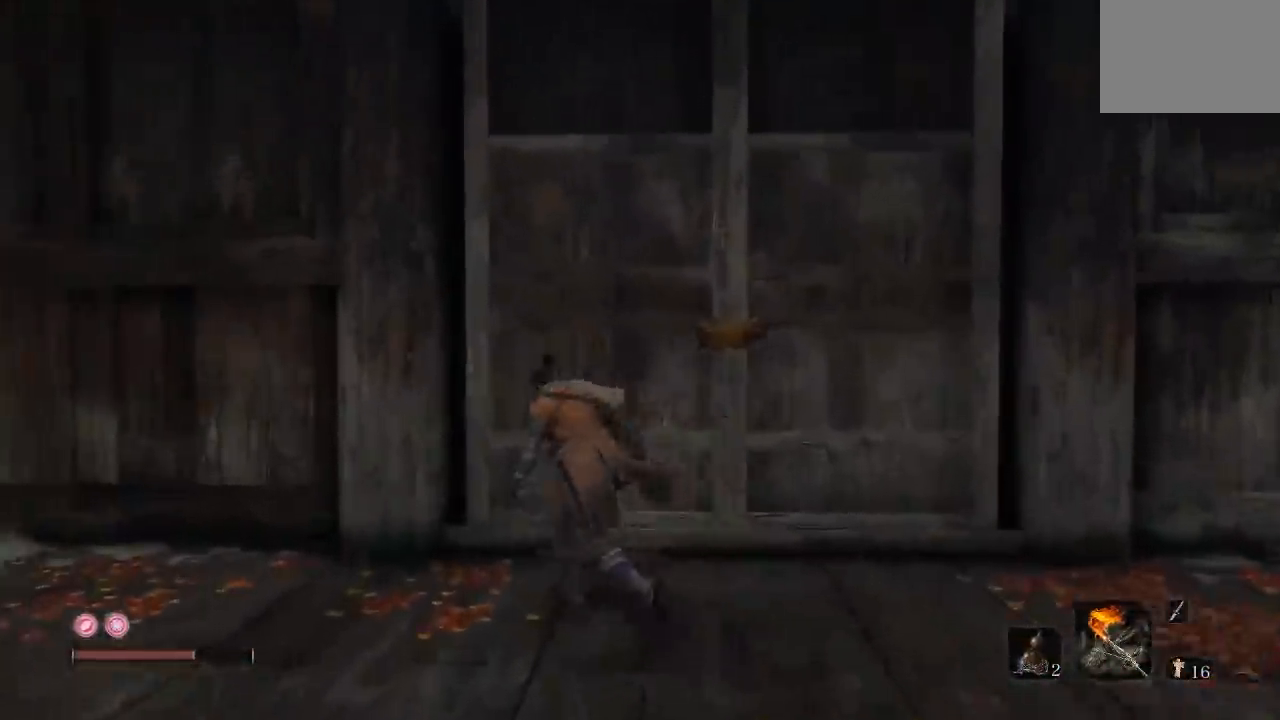
{"buttons": [], "left_stick": "down-right", "right_stick": "down-right", "button_events": []}
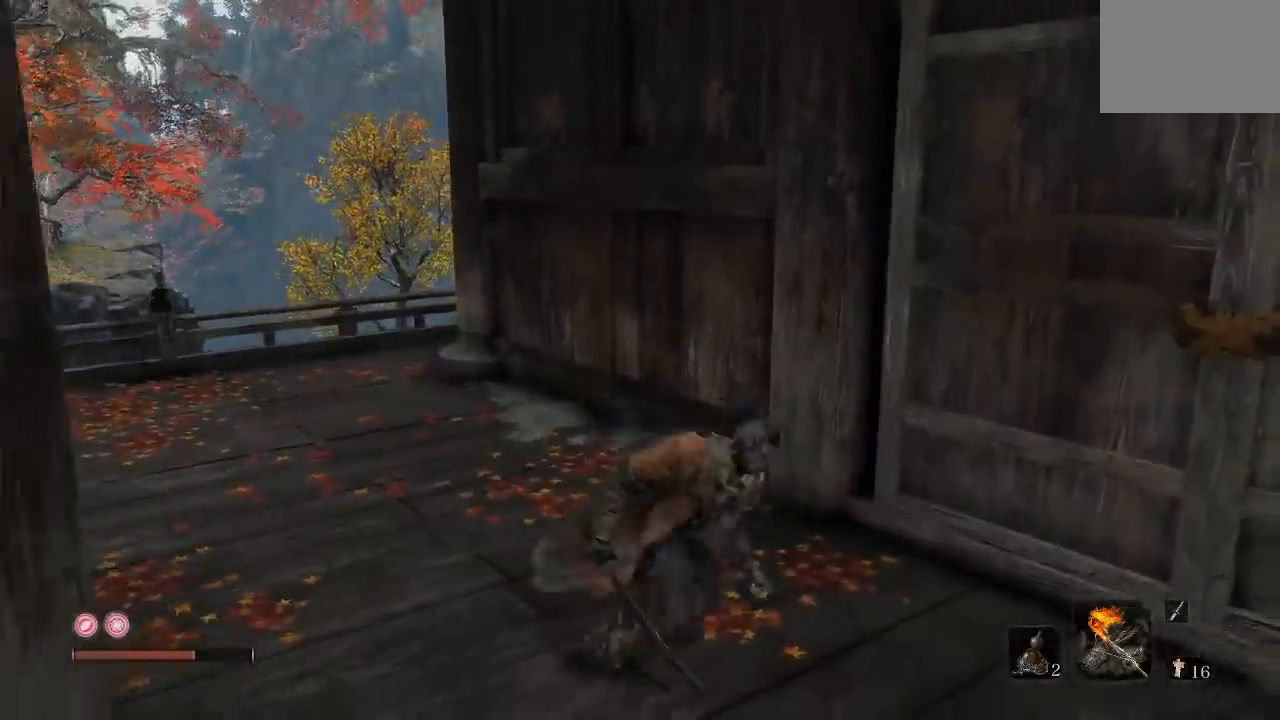
{"buttons": [], "left_stick": "up", "right_stick": "right", "button_events": []}
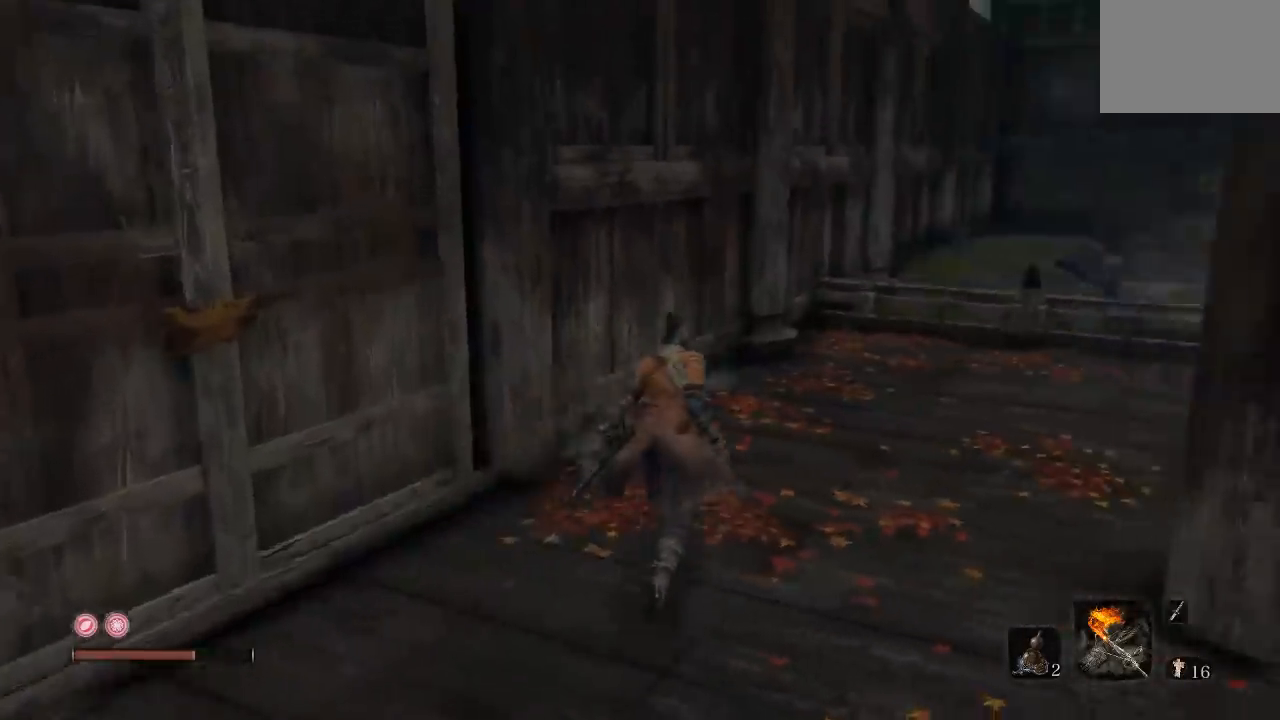
{"buttons": ["B"], "left_stick": "up", "right_stick": "center", "button_events": [[250, "B", "down"]]}
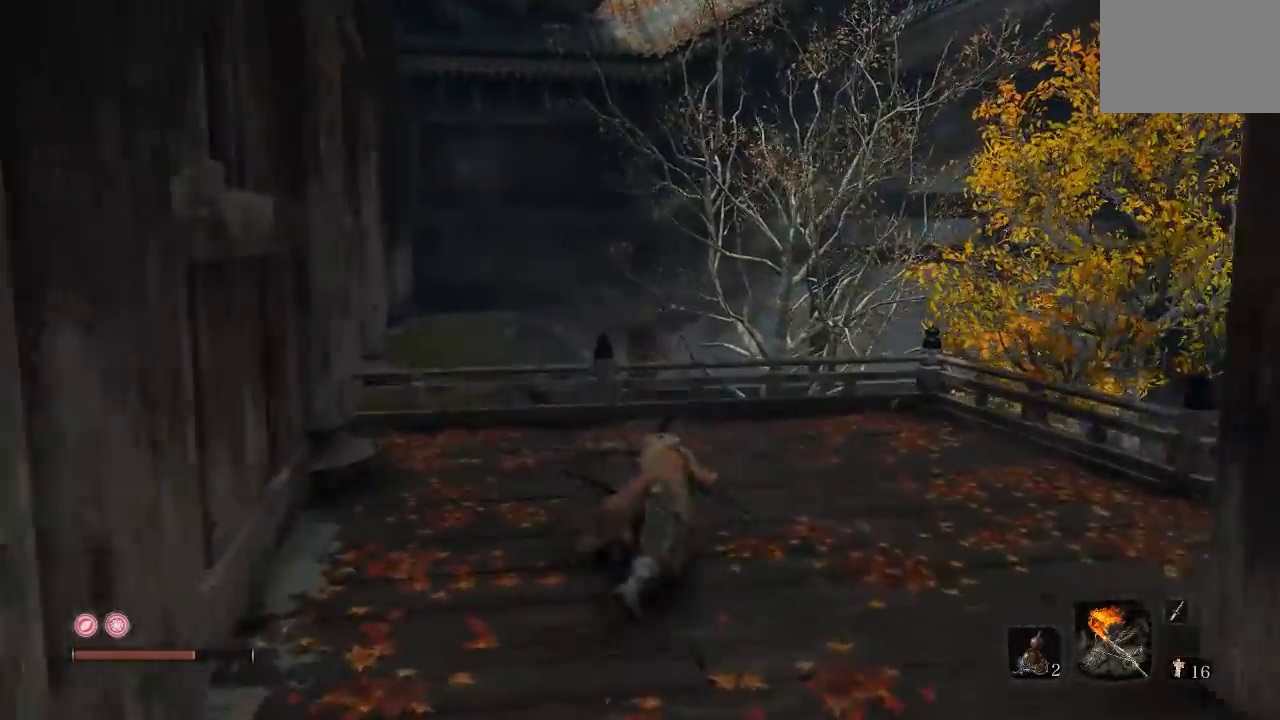
{"buttons": ["B"], "left_stick": "up", "right_stick": "center", "button_events": [[283, "A", "down"], [383, "A", "up"]]}
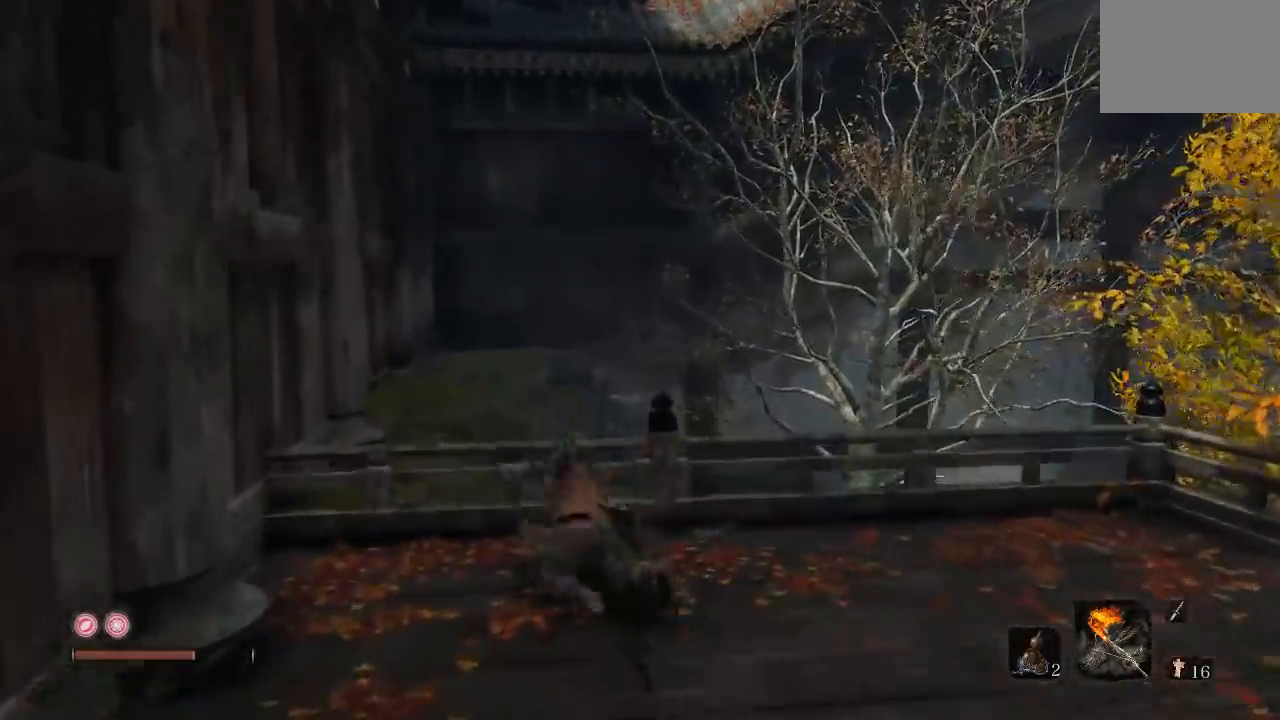
{"buttons": ["B"], "left_stick": "up", "right_stick": "right", "button_events": []}
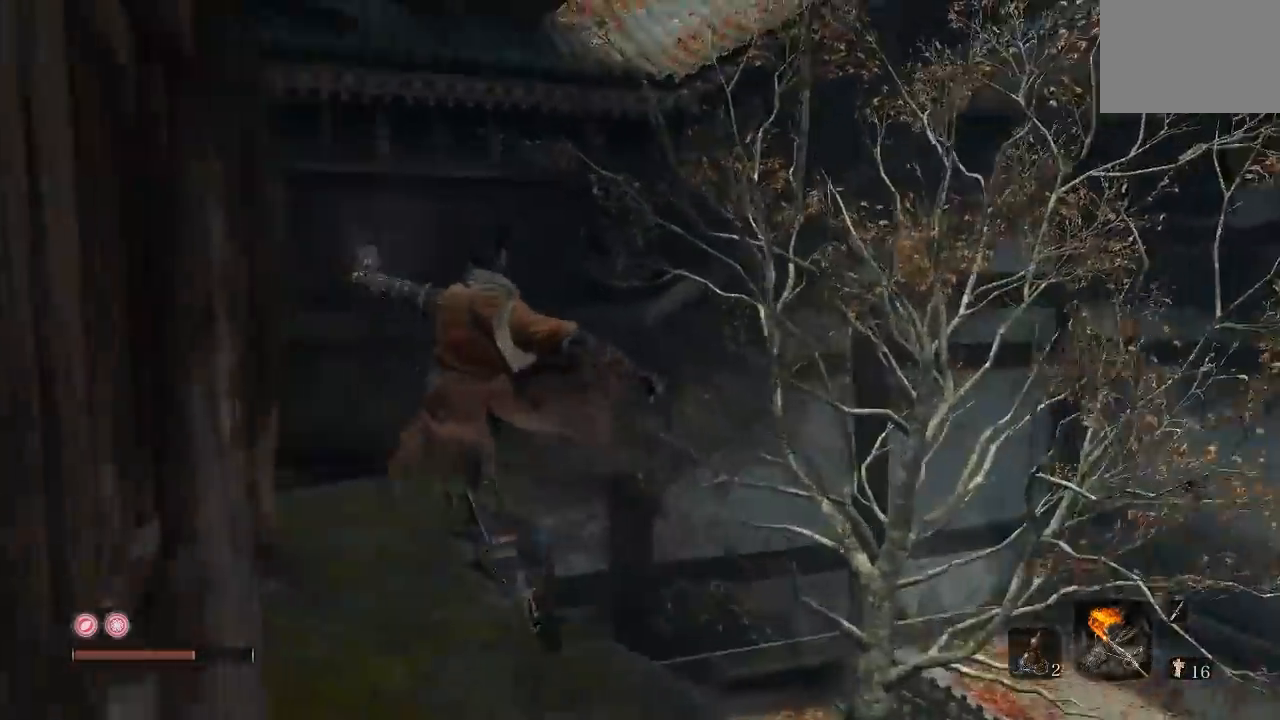
{"buttons": ["B"], "left_stick": "up", "right_stick": "right", "button_events": []}
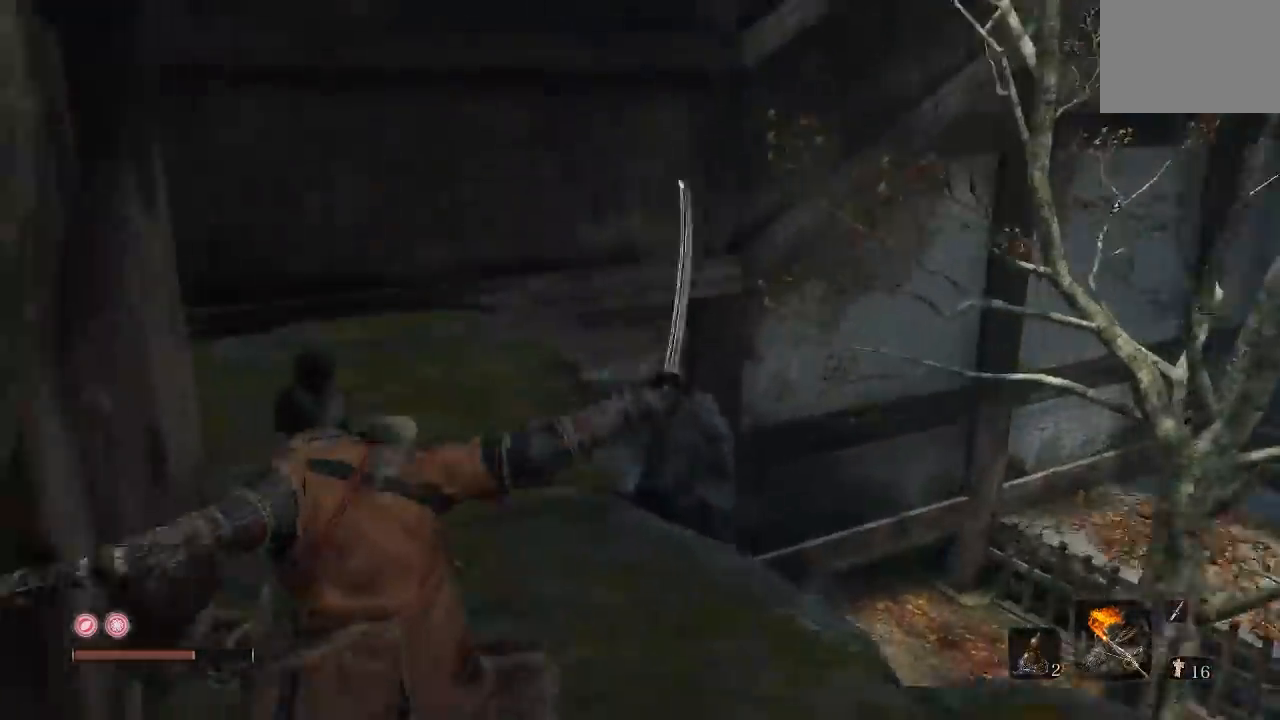
{"buttons": [], "left_stick": "up-right", "right_stick": "right", "button_events": [[283, "B", "up"]]}
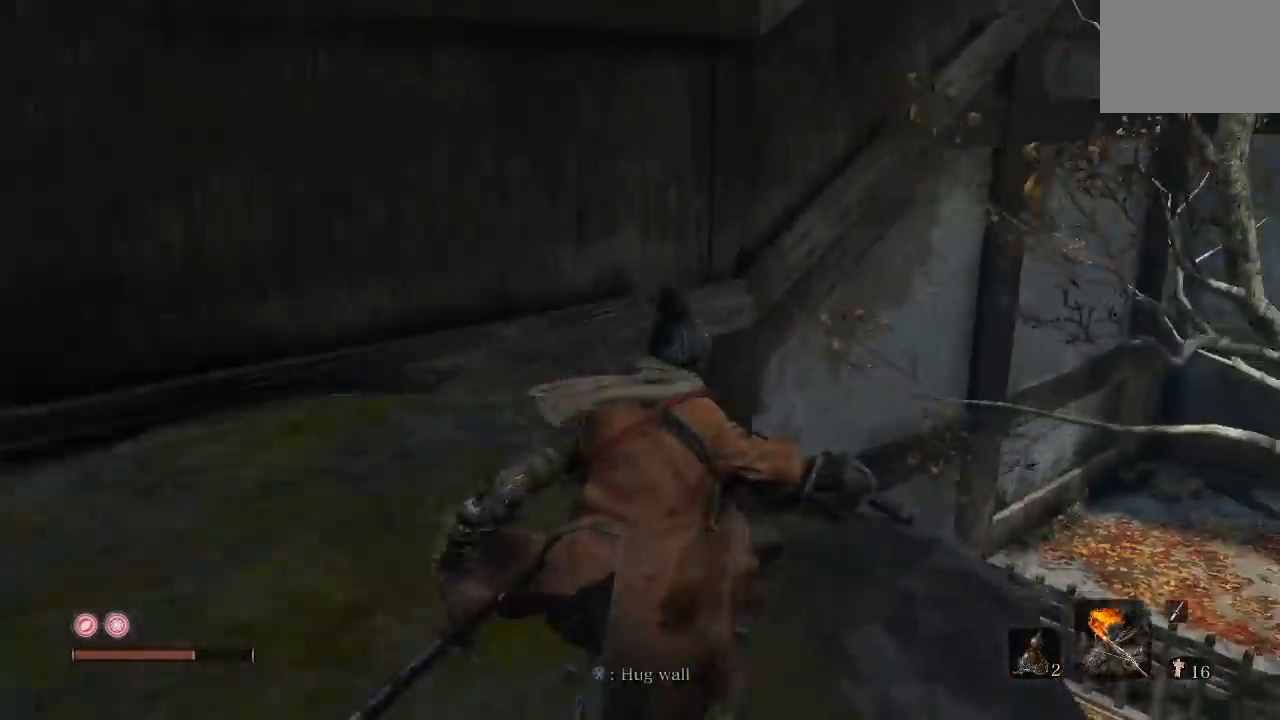
{"buttons": ["A"], "left_stick": "up-right", "right_stick": "center", "button_events": [[100, "B", "down"], [117, "A", "down"], [183, "B", "up"]]}
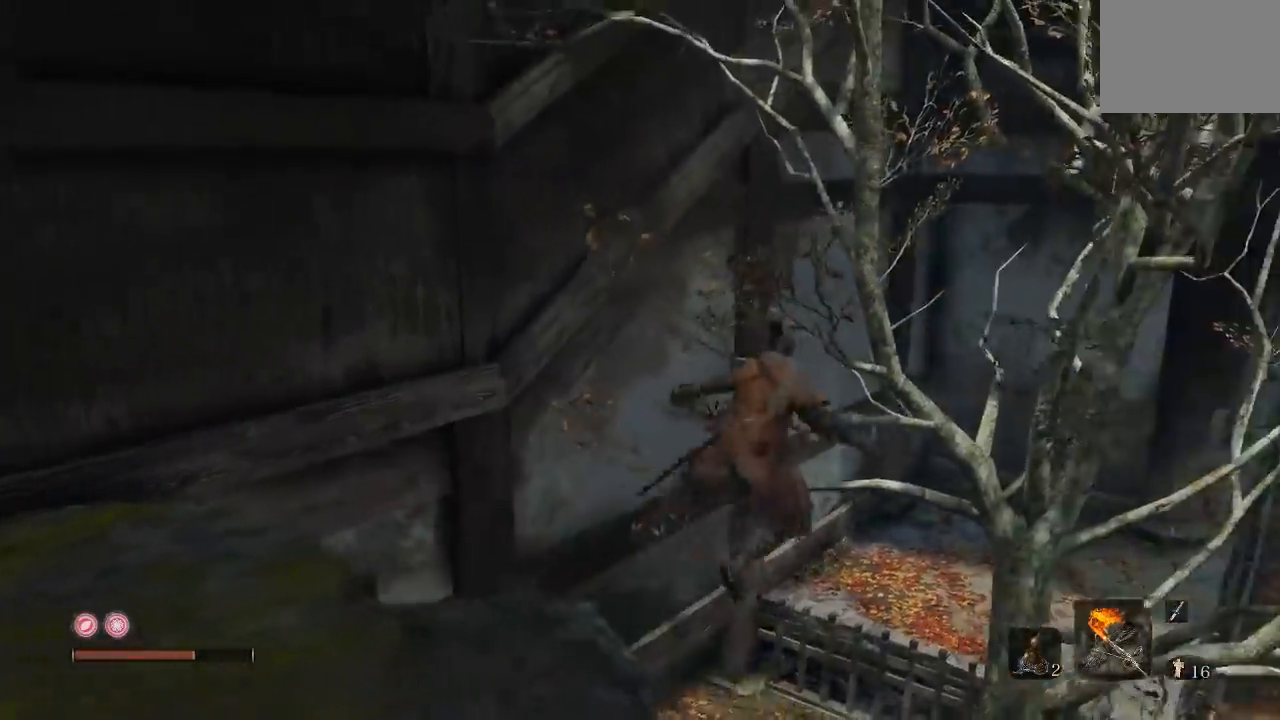
{"buttons": [], "left_stick": "down", "right_stick": "center", "button_events": [[300, "A", "up"]]}
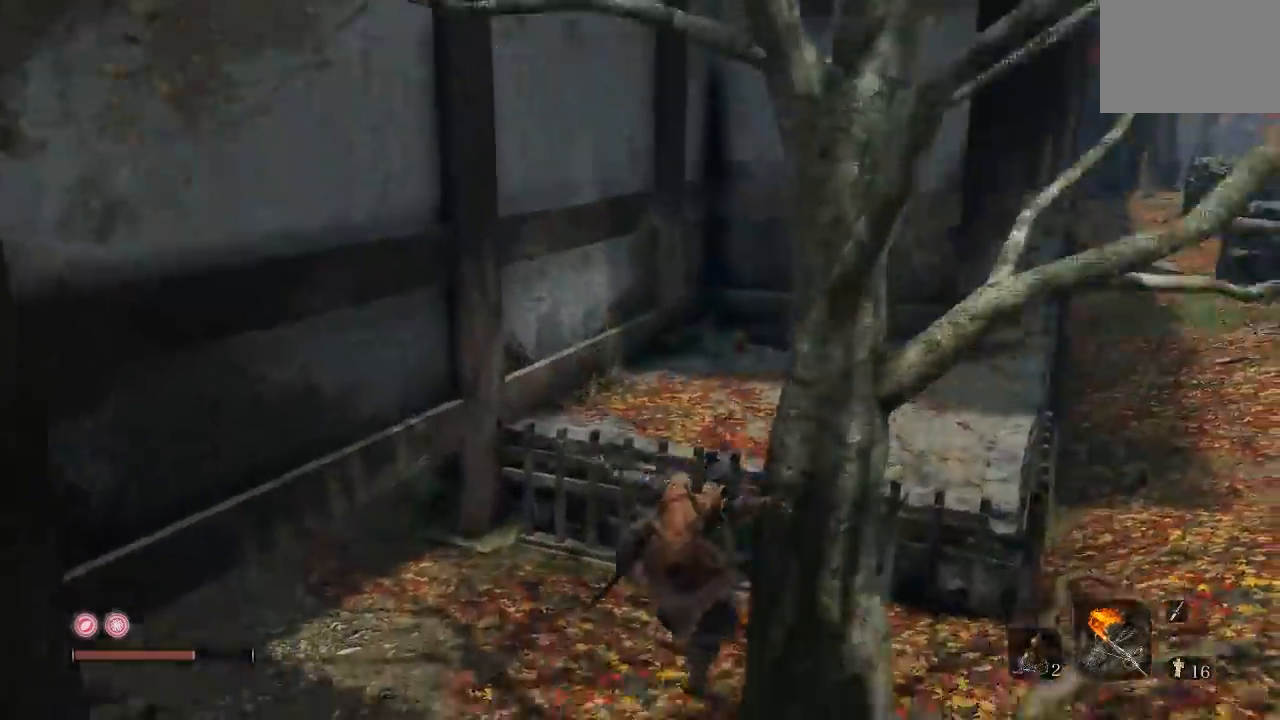
{"buttons": [], "left_stick": "up-right", "right_stick": "right", "button_events": []}
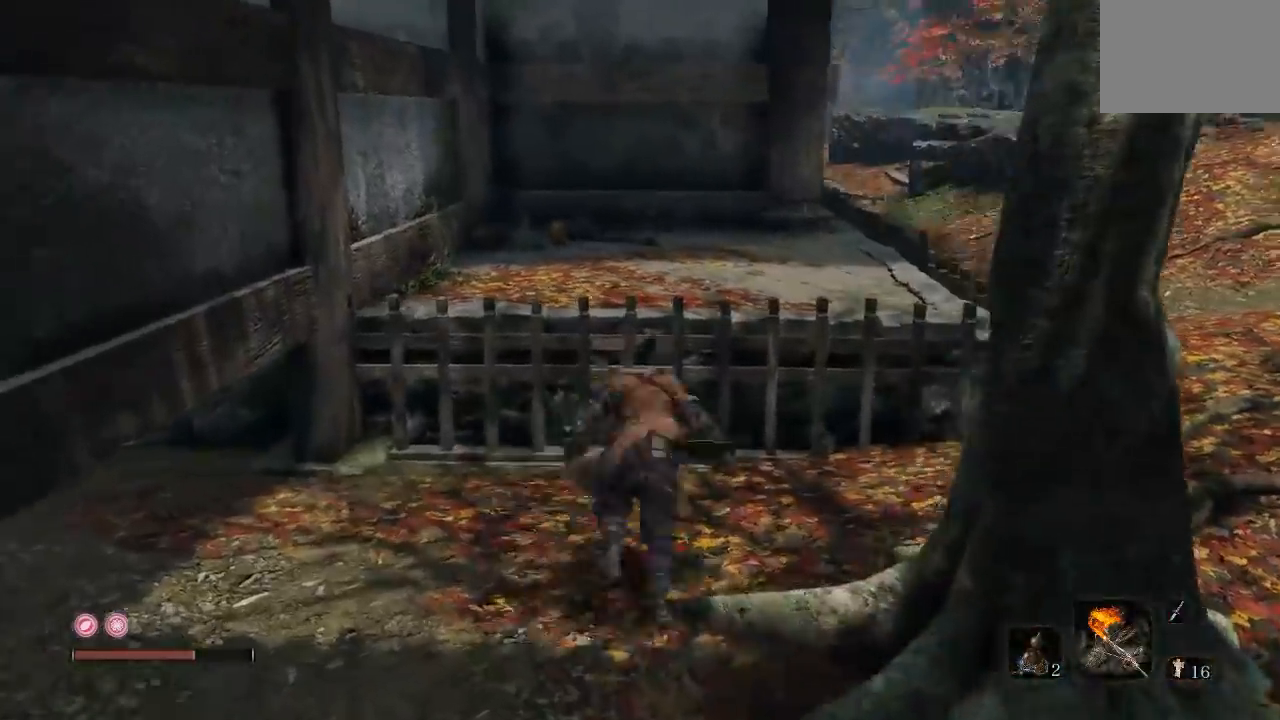
{"buttons": [], "left_stick": "up-right", "right_stick": "center", "button_events": [[67, "A", "down"], [183, "A", "up"]]}
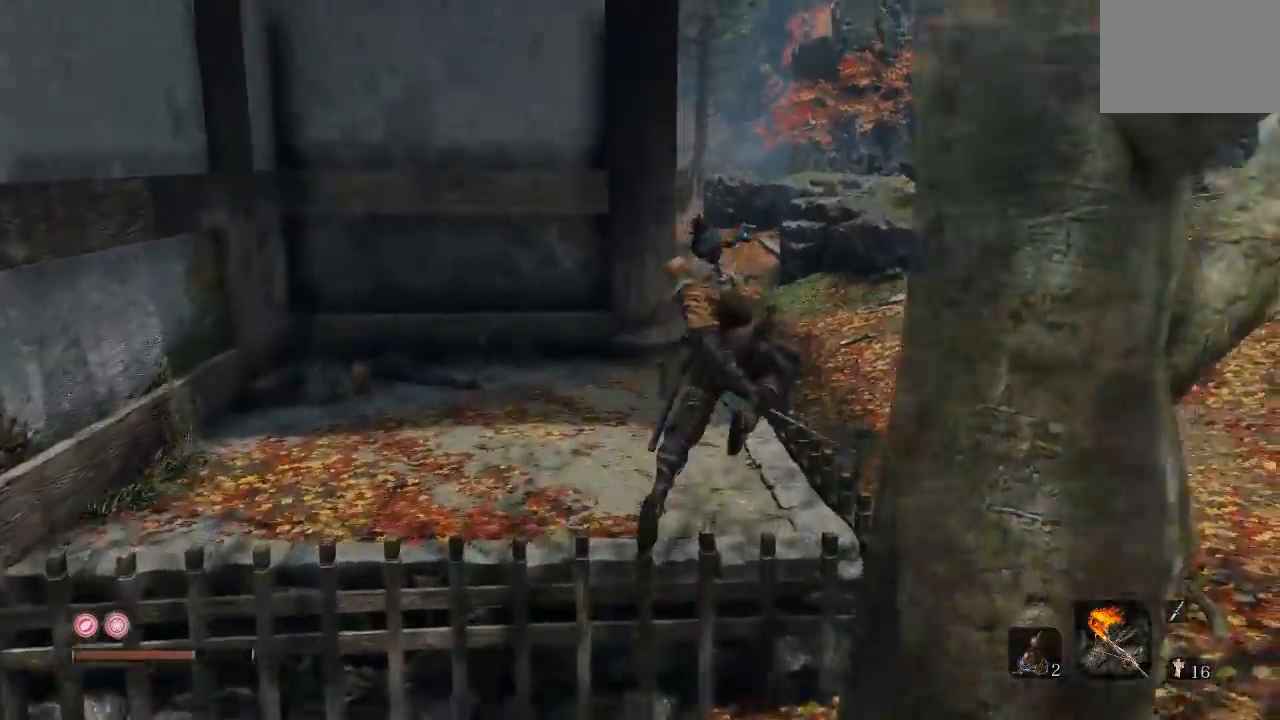
{"buttons": ["B"], "left_stick": "up-right", "right_stick": "center", "button_events": [[383, "B", "down"]]}
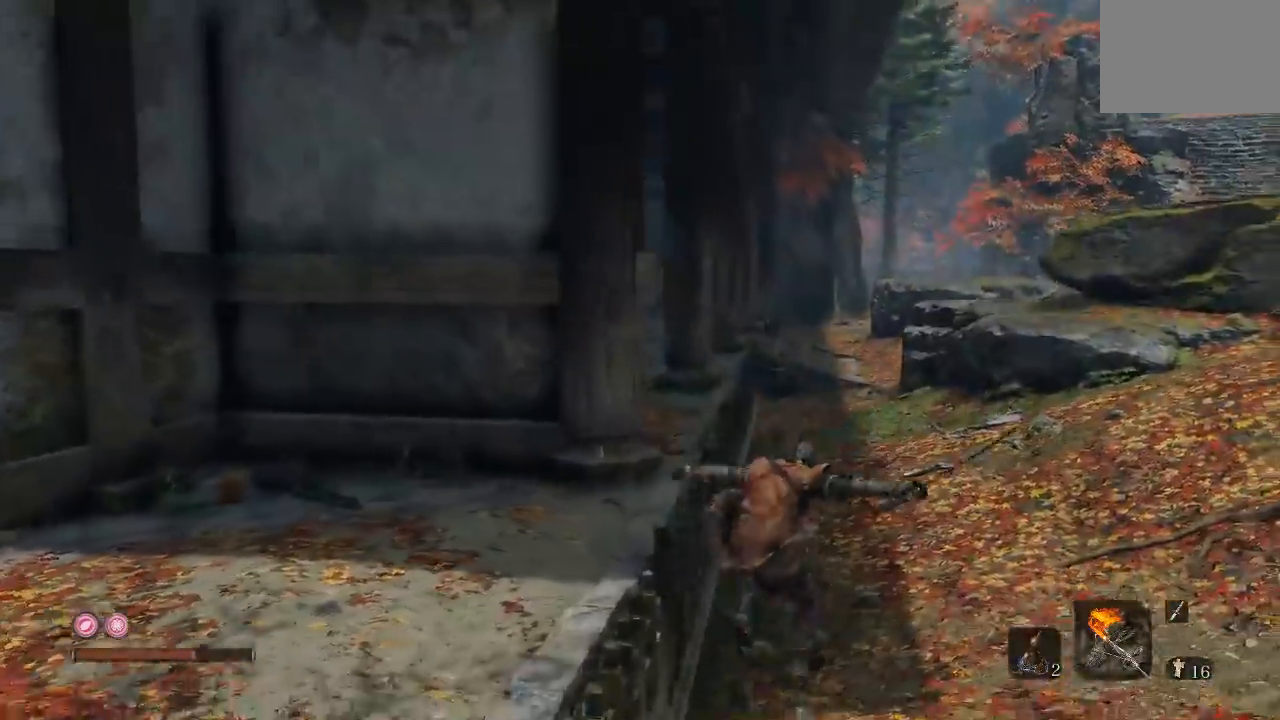
{"buttons": ["B"], "left_stick": "up-right", "right_stick": "left", "button_events": []}
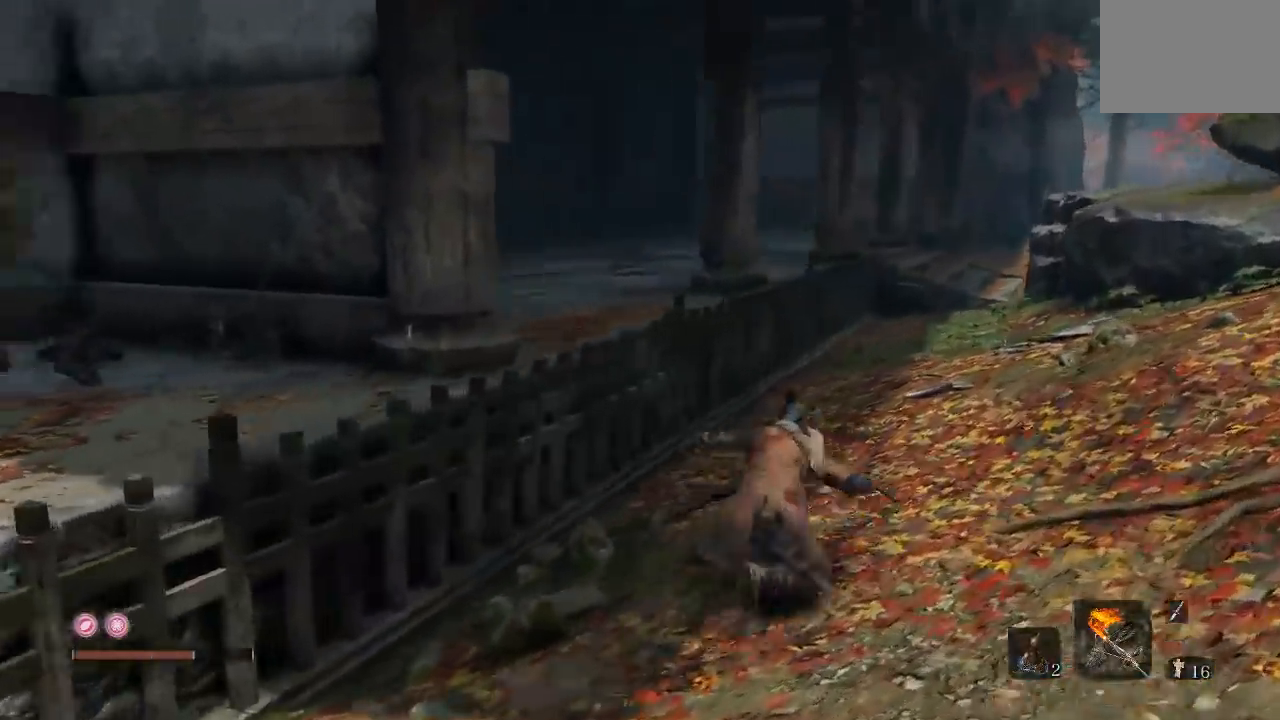
{"buttons": ["B"], "left_stick": "up", "right_stick": "center", "button_events": [[100, "A", "down"], [233, "A", "up"]]}
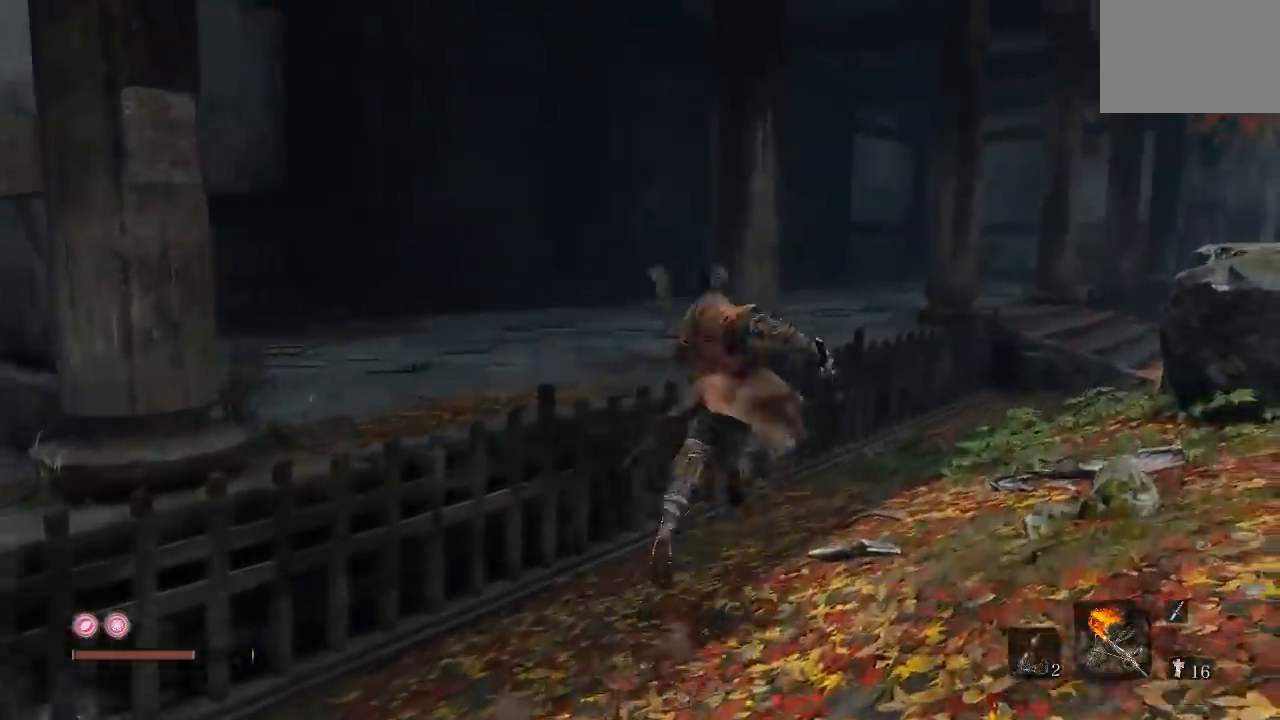
{"buttons": ["B"], "left_stick": "up-right", "right_stick": "left", "button_events": []}
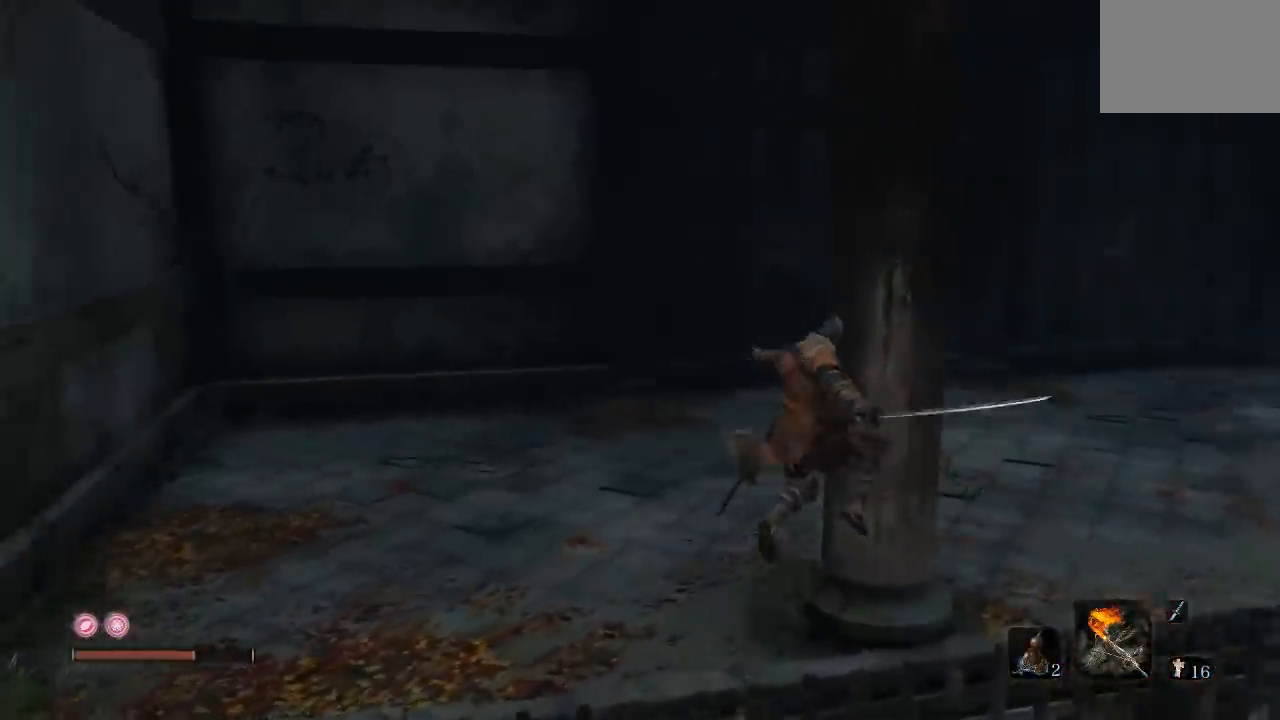
{"buttons": ["B"], "left_stick": "up", "right_stick": "center", "button_events": []}
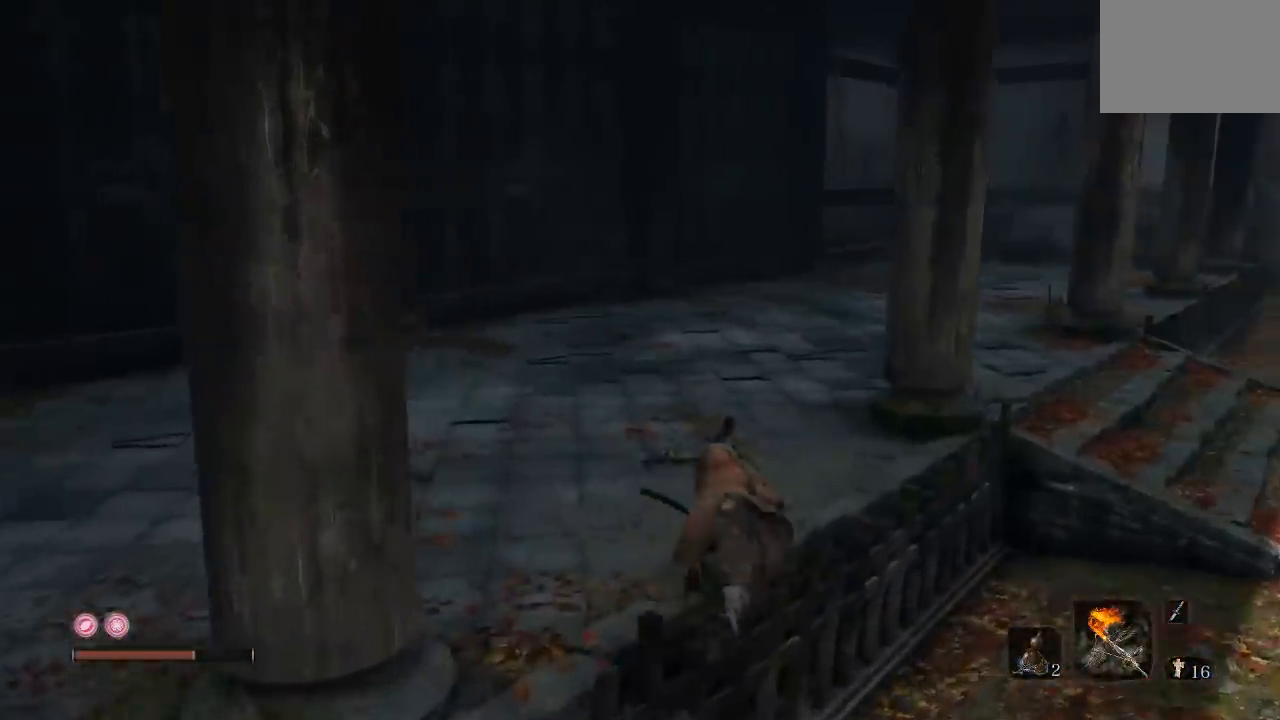
{"buttons": ["B"], "left_stick": "up", "right_stick": "center", "button_events": []}
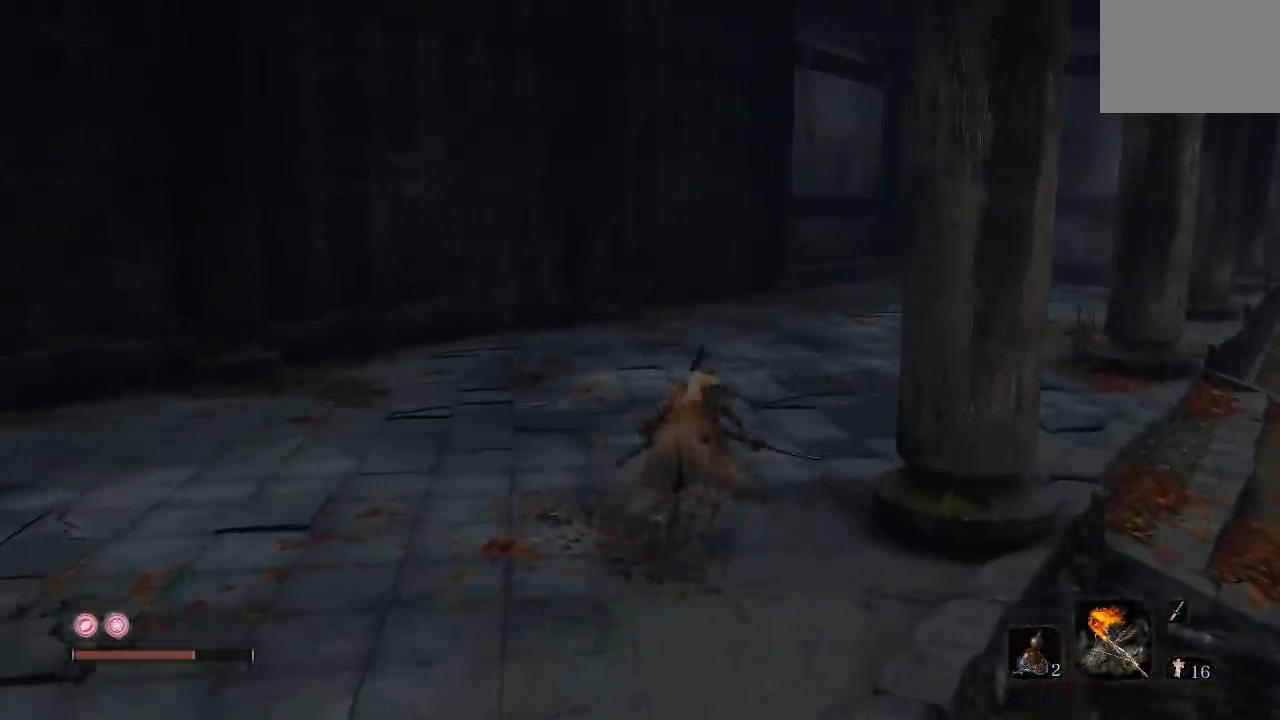
{"buttons": ["B"], "left_stick": "up-left", "right_stick": "center", "button_events": []}